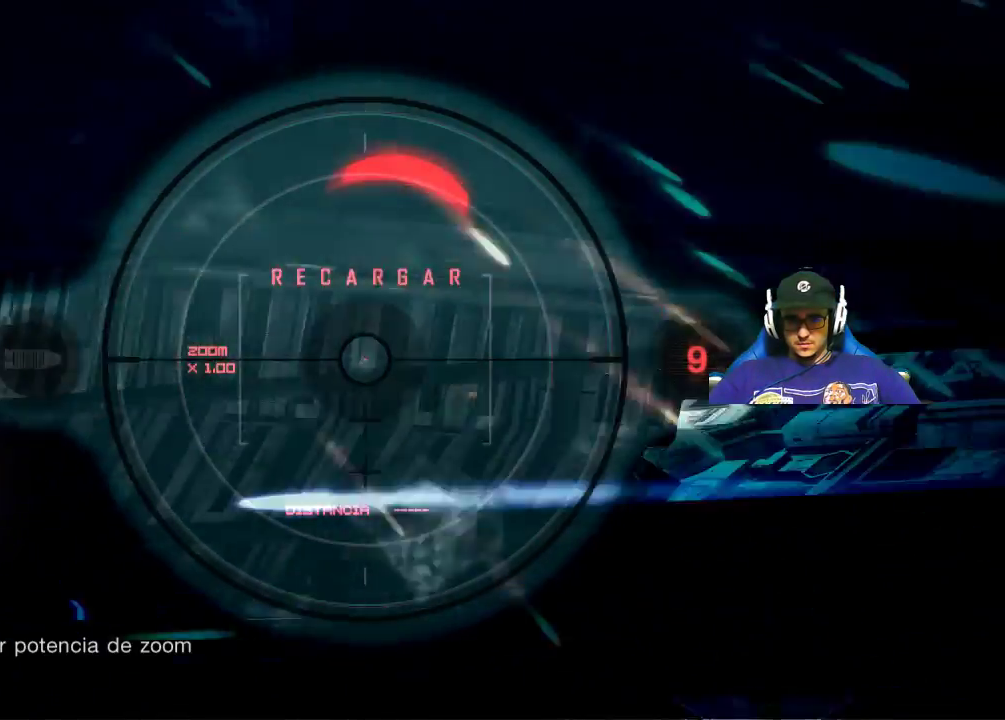
Gameplay with keyboard and mouse; each line is a JSON object with the keys and mouse buttons held at the frame after it. "events" lists presses ("down") and releases ("up") of "1", "2", "3", "4", "5", "a", "alt", "c", "caps_lock", "ctrl", "d", "e", "f", "g", "q", "r", "s", "shift", "space", "t", "tab", "v", "w", "x", "z", "mouse_left", "mouse_wheel" and "mouse_right" between this image and that frame as [ms after this image, input, new state], when the widget could be followed in between. "mouse_left", "mouse_wheel", "mouse_right" = the "left", "wheel", "right" buttons of the "mouse" list. No other keys are recorded. "wheel" means that the mouse wheel is clicked or scrolled. "mouse_move" is the direction in which the mouse moves at that frame (one of eight, or "still"), when it could be read.
{"keys": [], "mouse": [], "mouse_move": "still", "events": [[200, "mouse_right", "up"]]}
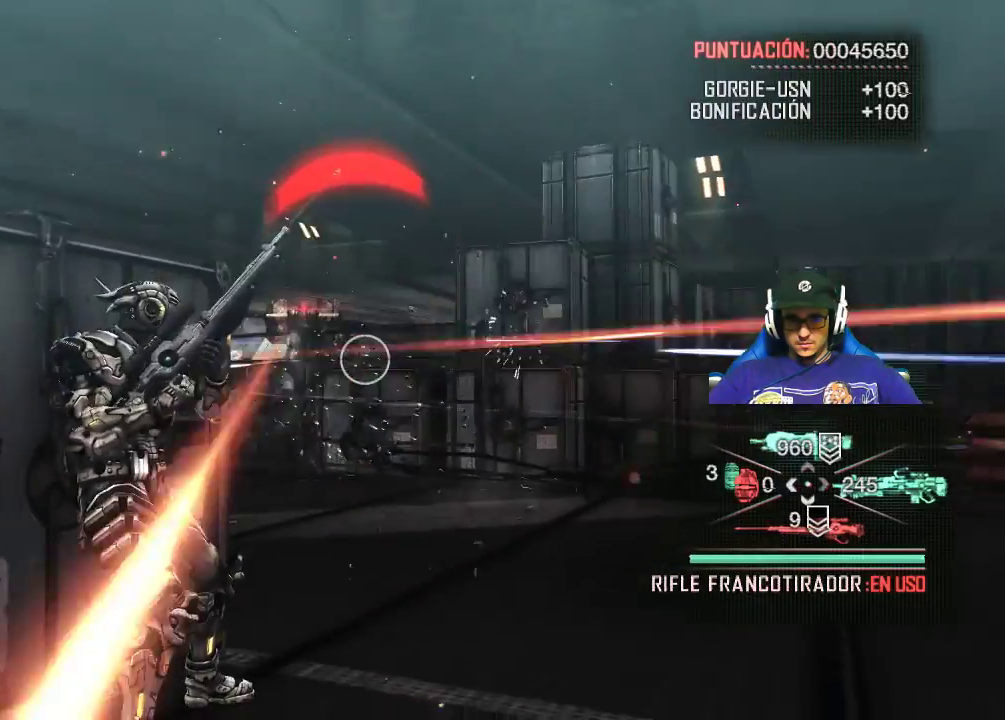
{"keys": [], "mouse": [], "mouse_move": "up", "events": []}
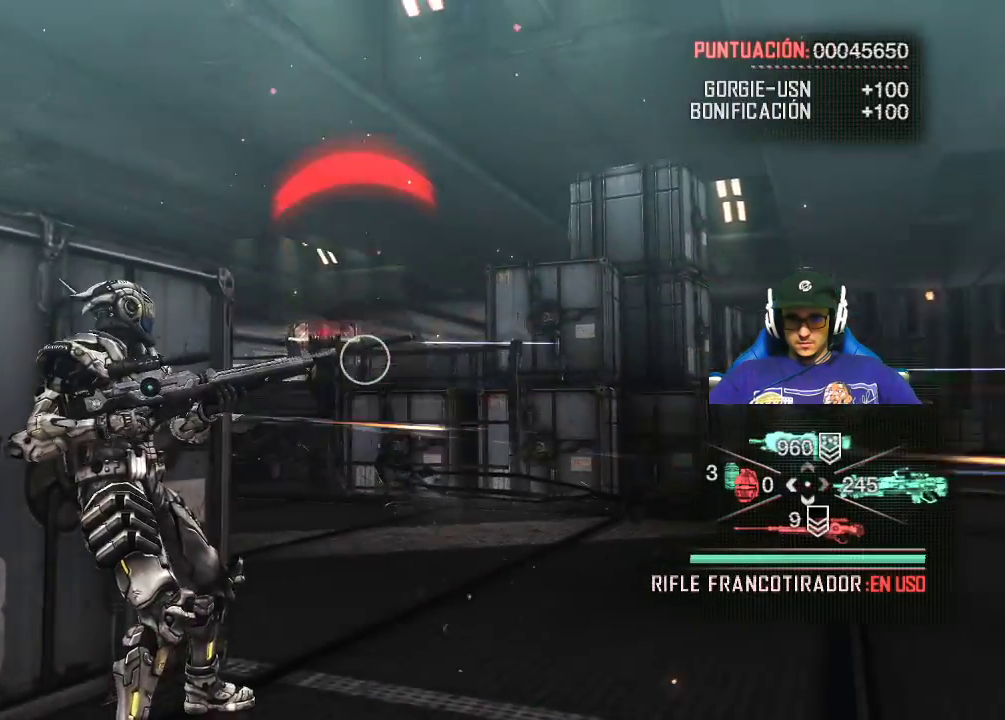
{"keys": [], "mouse": ["right"], "mouse_move": "still", "events": [[100, "mouse_right", "down"]]}
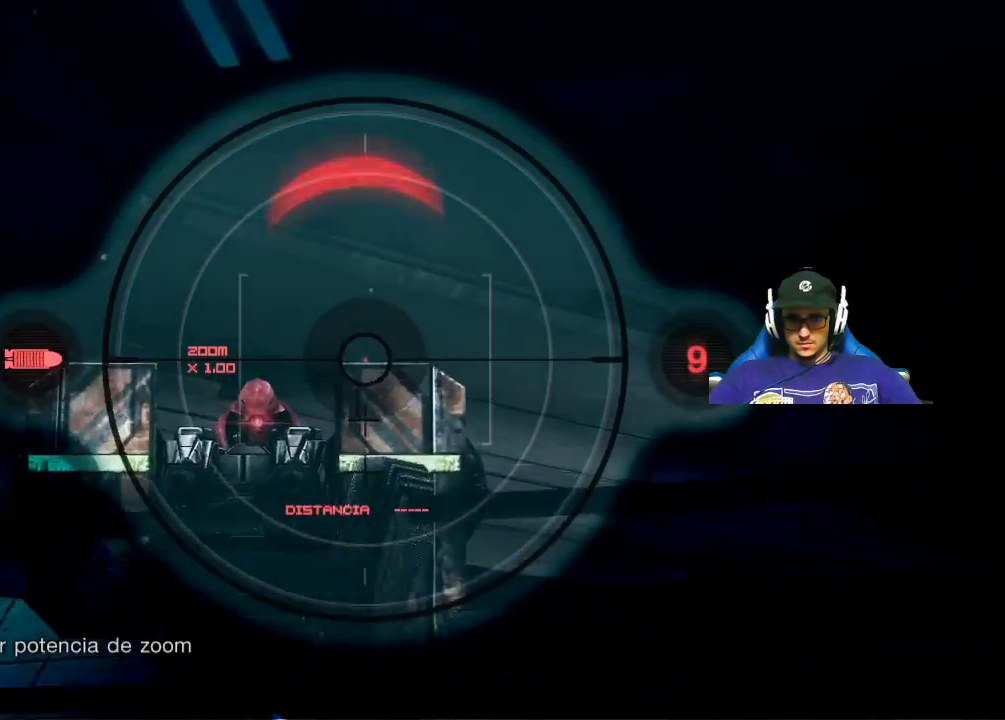
{"keys": [], "mouse": ["right"], "mouse_move": "down", "events": []}
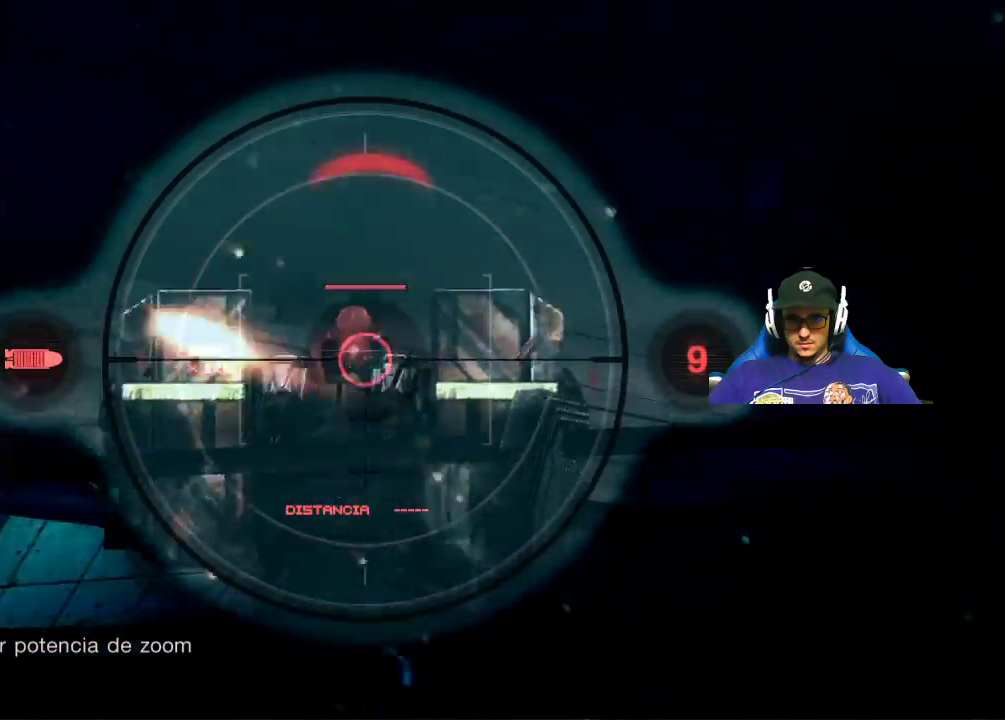
{"keys": [], "mouse": ["right"], "mouse_move": "still", "events": [[167, "mouse_left", "down"], [317, "mouse_left", "up"]]}
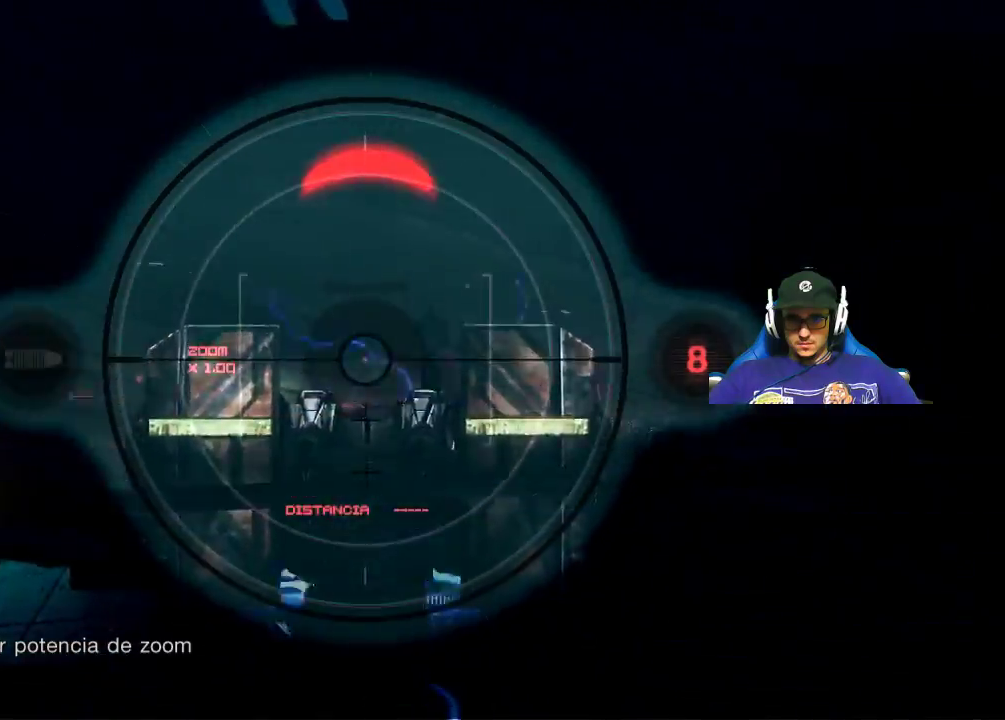
{"keys": [], "mouse": [], "mouse_move": "down", "events": [[334, "mouse_right", "up"]]}
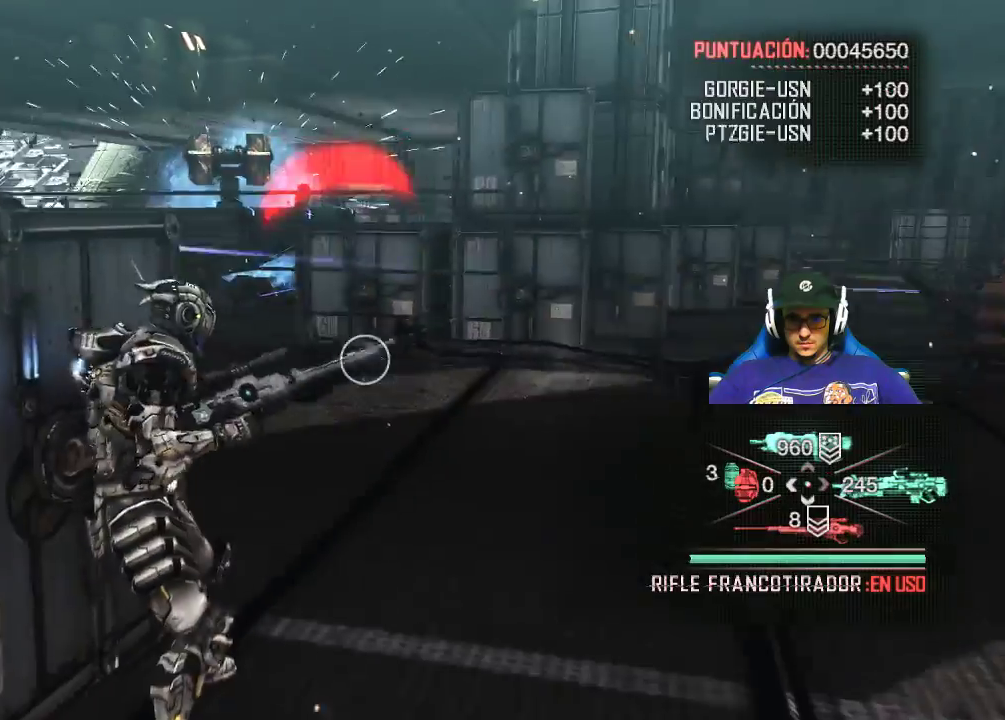
{"keys": [], "mouse": [], "mouse_move": "still", "events": []}
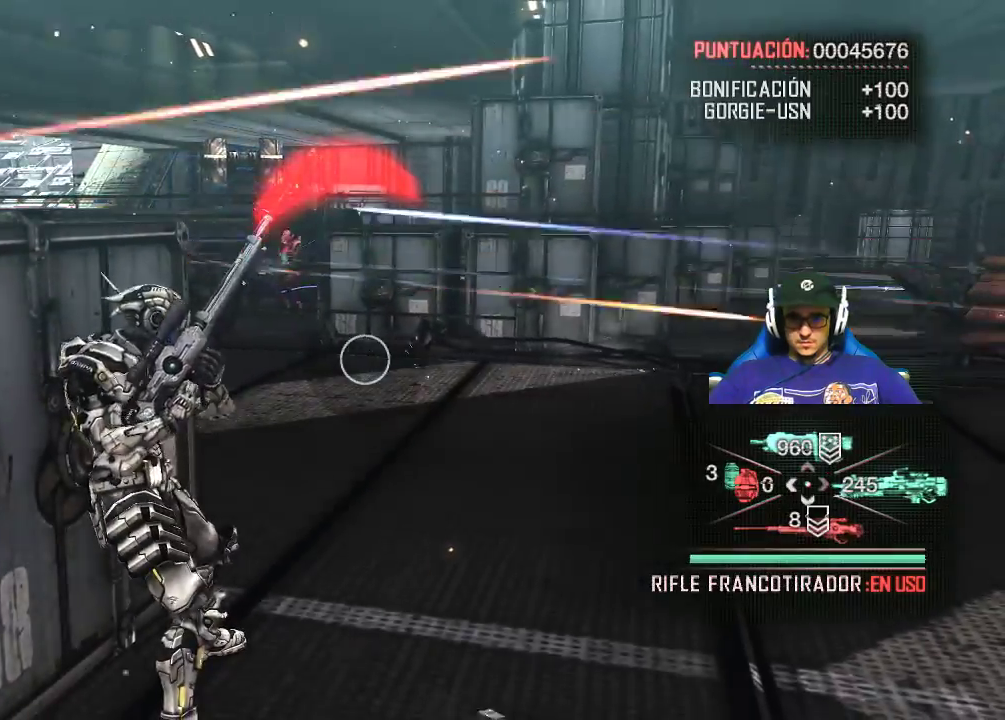
{"keys": [], "mouse": ["right"], "mouse_move": "still", "events": [[34, "1", "down"], [167, "1", "up"], [417, "mouse_right", "down"]]}
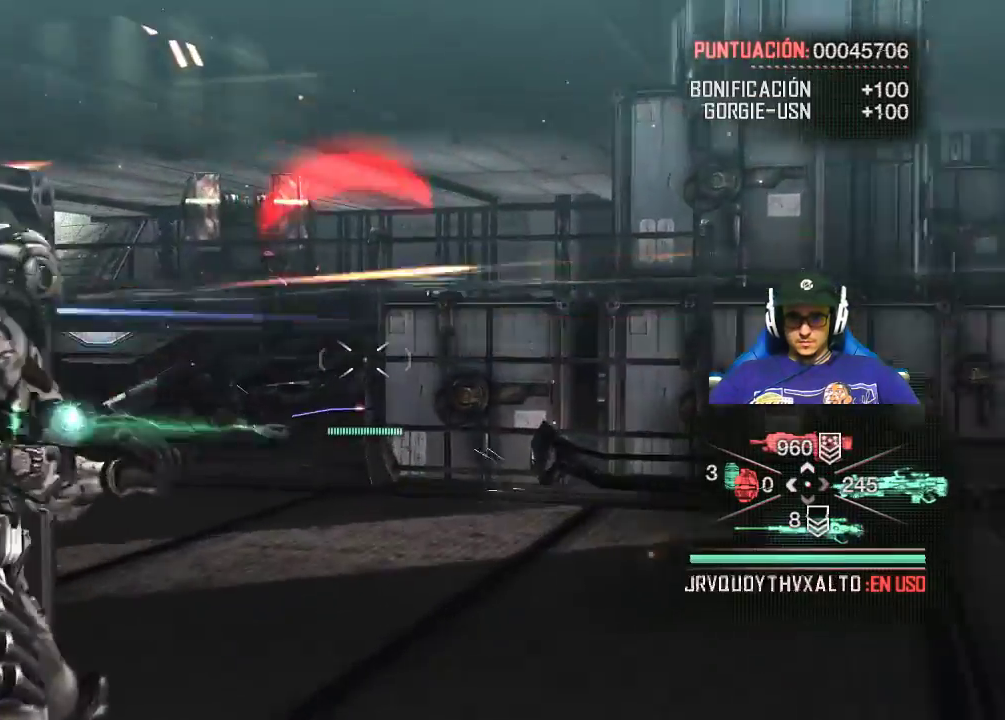
{"keys": [], "mouse": ["left", "right"], "mouse_move": "still", "events": [[184, "mouse_left", "down"]]}
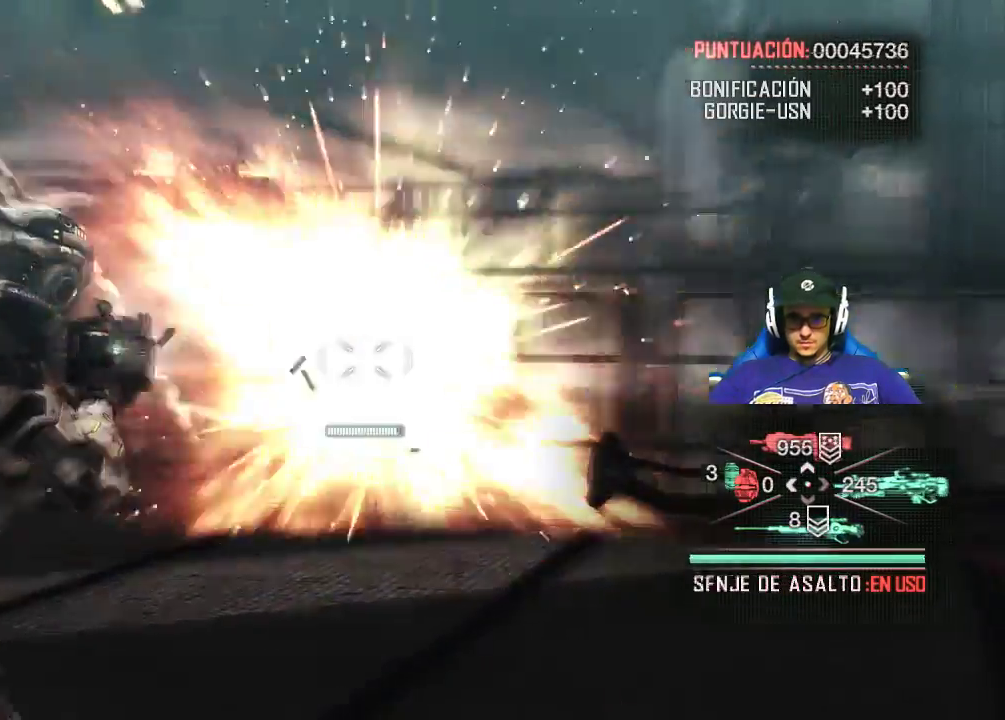
{"keys": [], "mouse": ["right"], "mouse_move": "still", "events": [[350, "mouse_left", "up"]]}
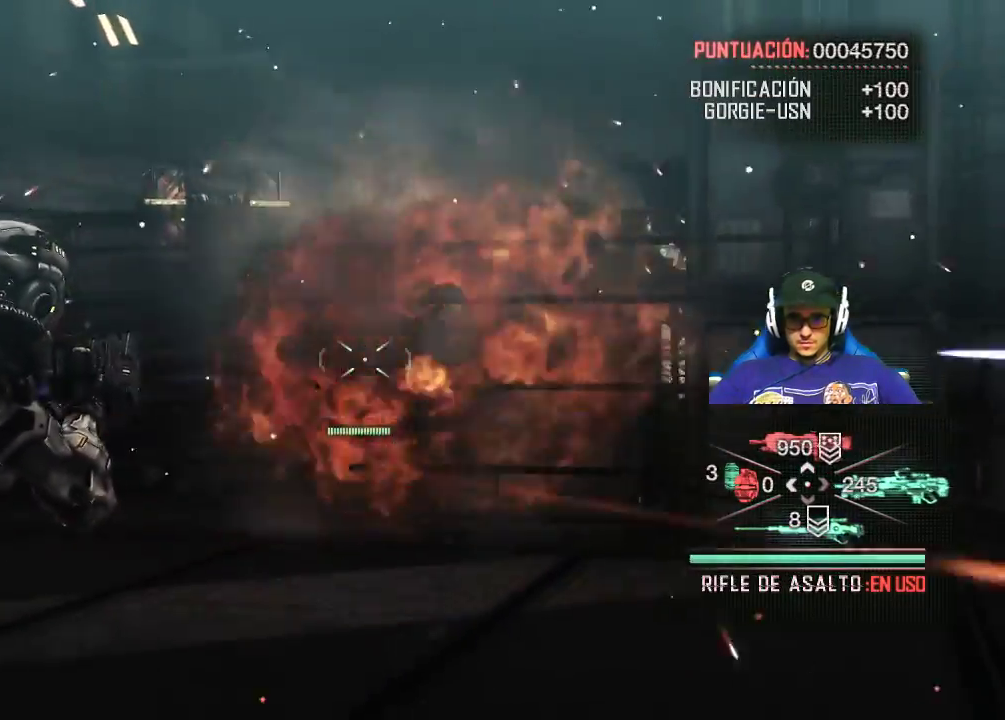
{"keys": [], "mouse": ["left", "right"], "mouse_move": "still", "events": [[134, "mouse_left", "down"]]}
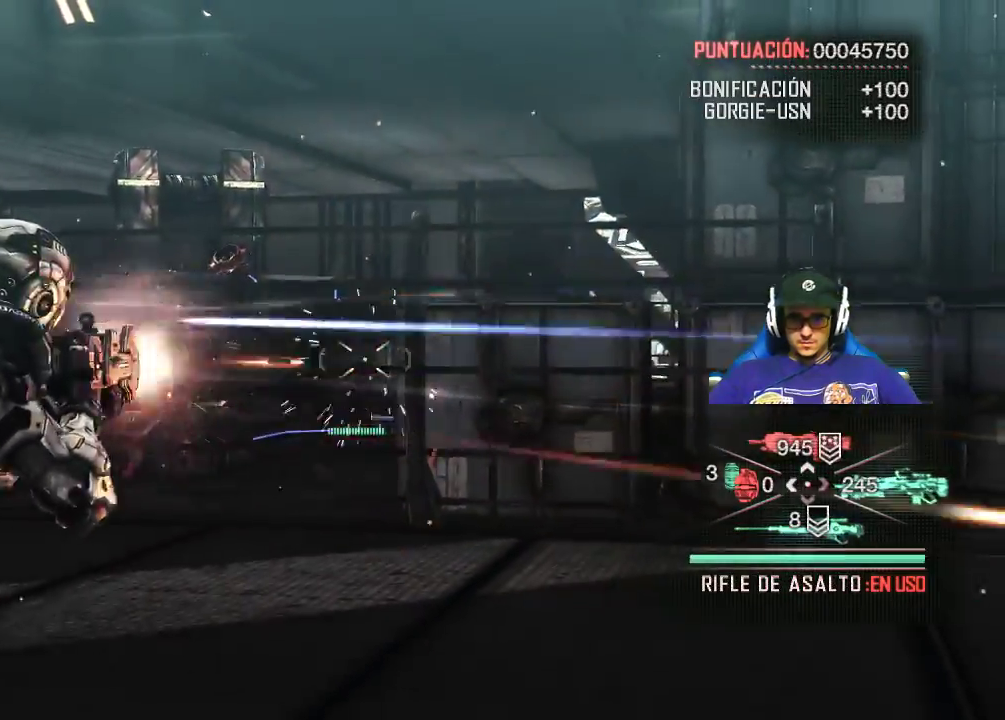
{"keys": [], "mouse": ["left", "right"], "mouse_move": "still", "events": [[50, "mouse_left", "up"], [417, "mouse_left", "down"]]}
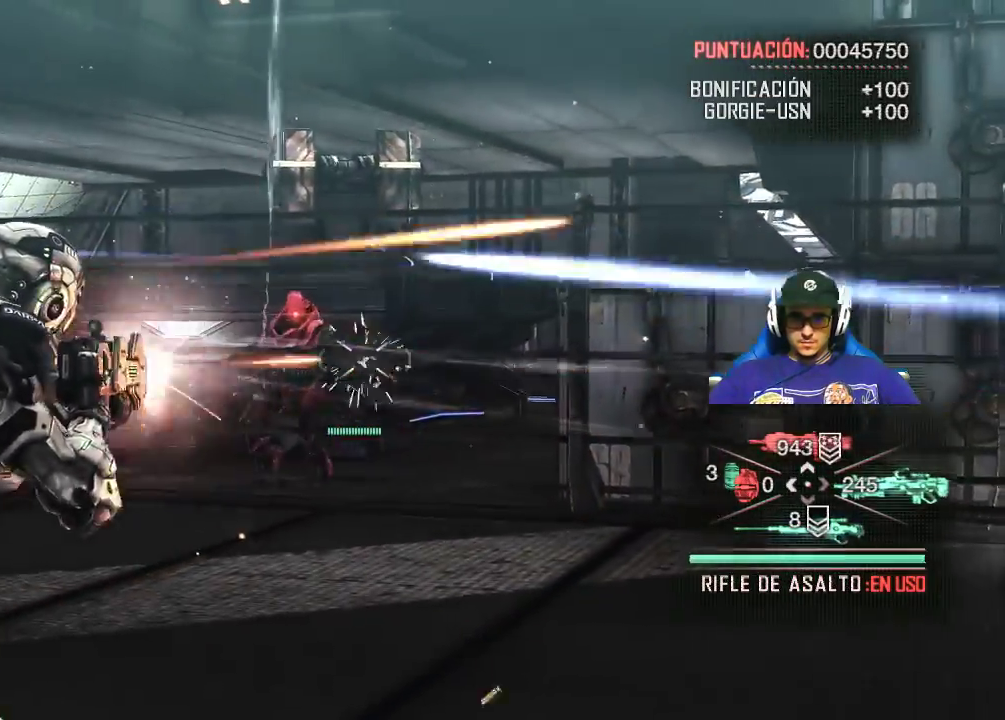
{"keys": [], "mouse": ["left", "right"], "mouse_move": "still", "events": []}
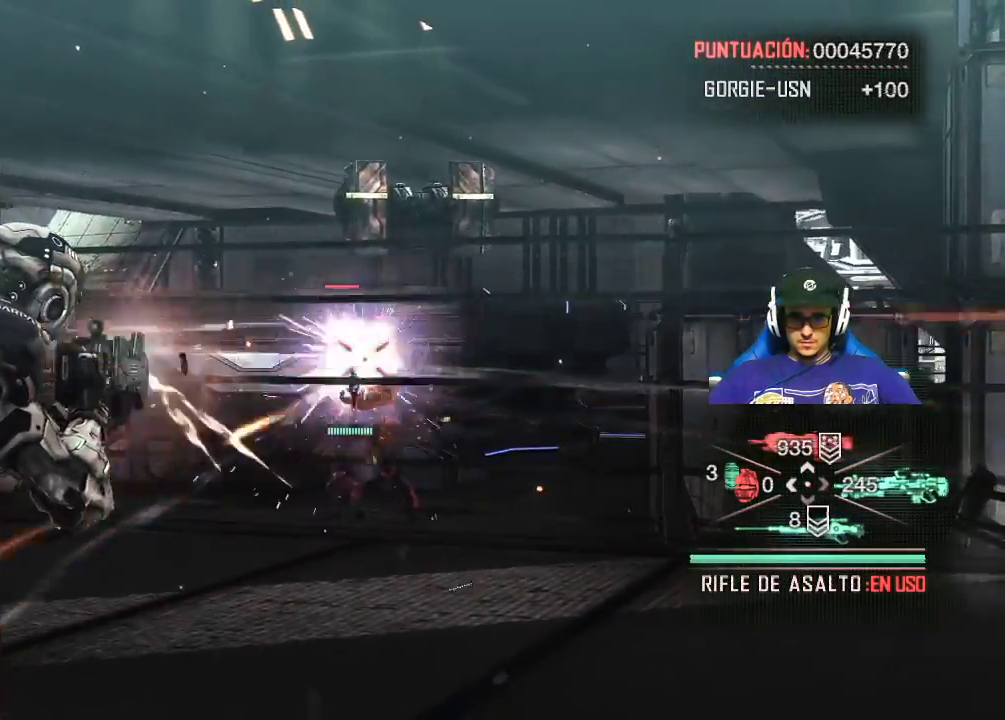
{"keys": [], "mouse": ["left", "right"], "mouse_move": "right", "events": []}
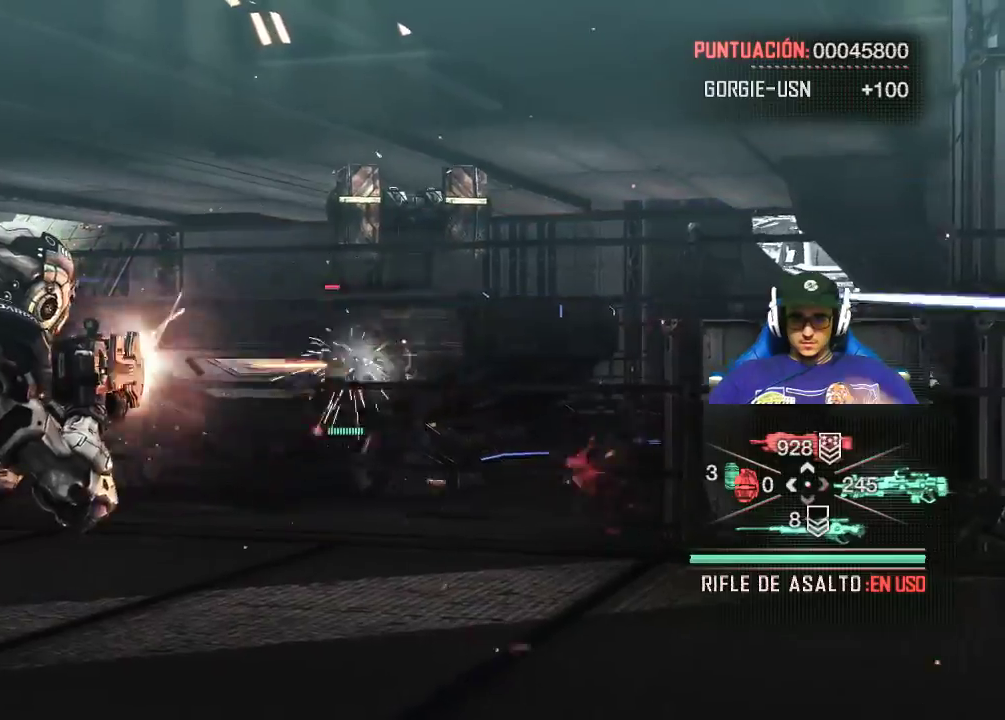
{"keys": [], "mouse": ["right"], "mouse_move": "down", "events": [[50, "mouse_left", "up"]]}
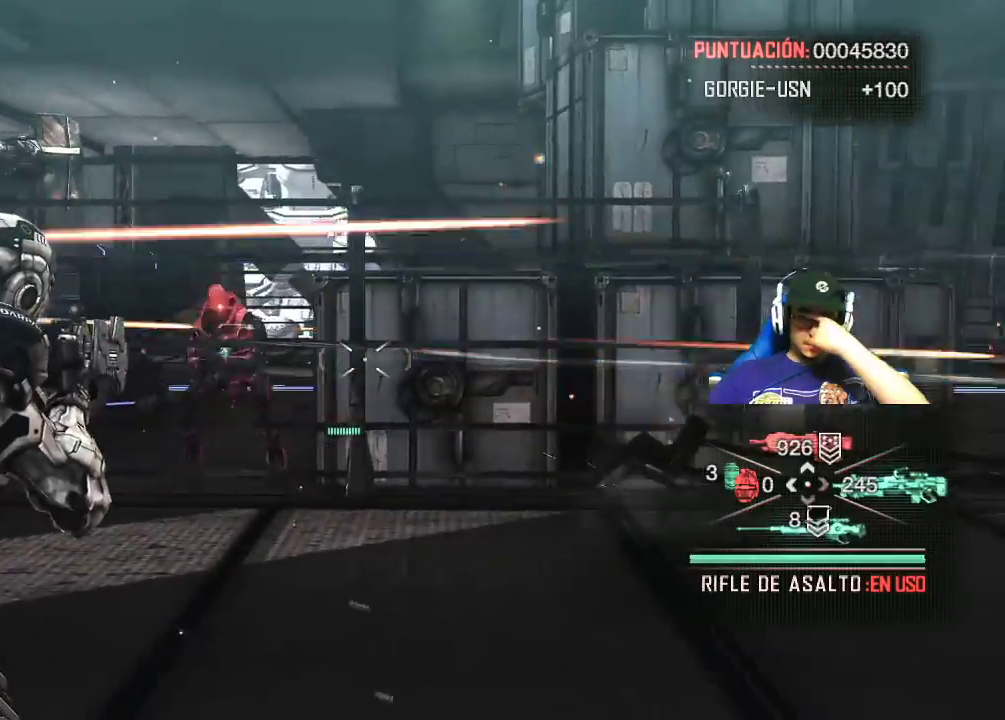
{"keys": [], "mouse": ["left", "right"], "mouse_move": "still", "events": [[67, "mouse_left", "down"]]}
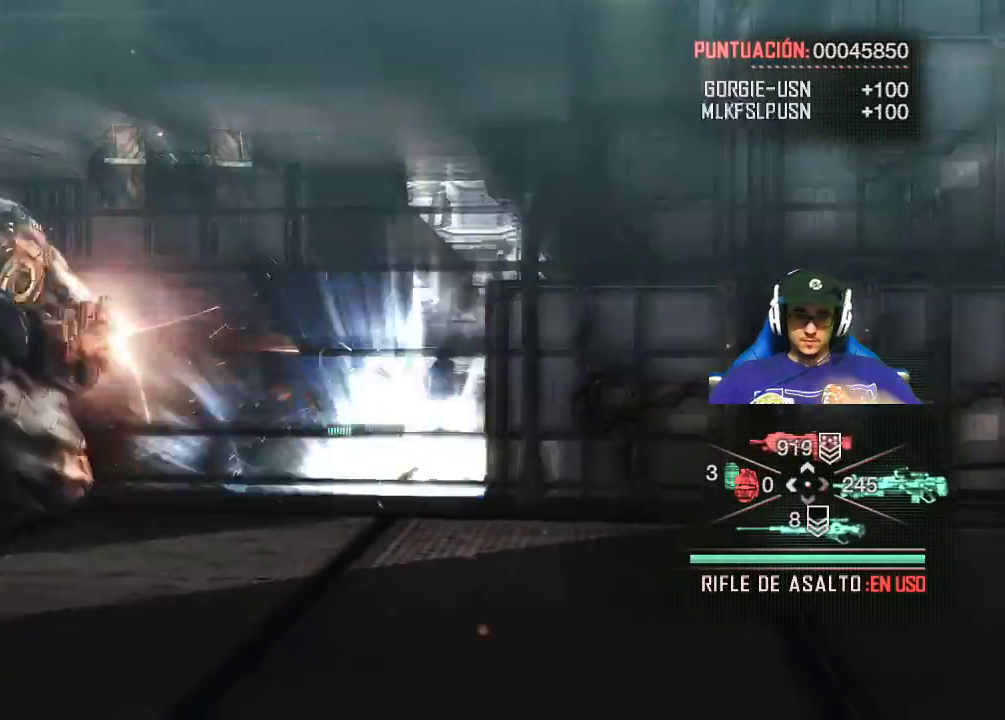
{"keys": [], "mouse": ["right"], "mouse_move": "left", "events": [[150, "mouse_left", "up"]]}
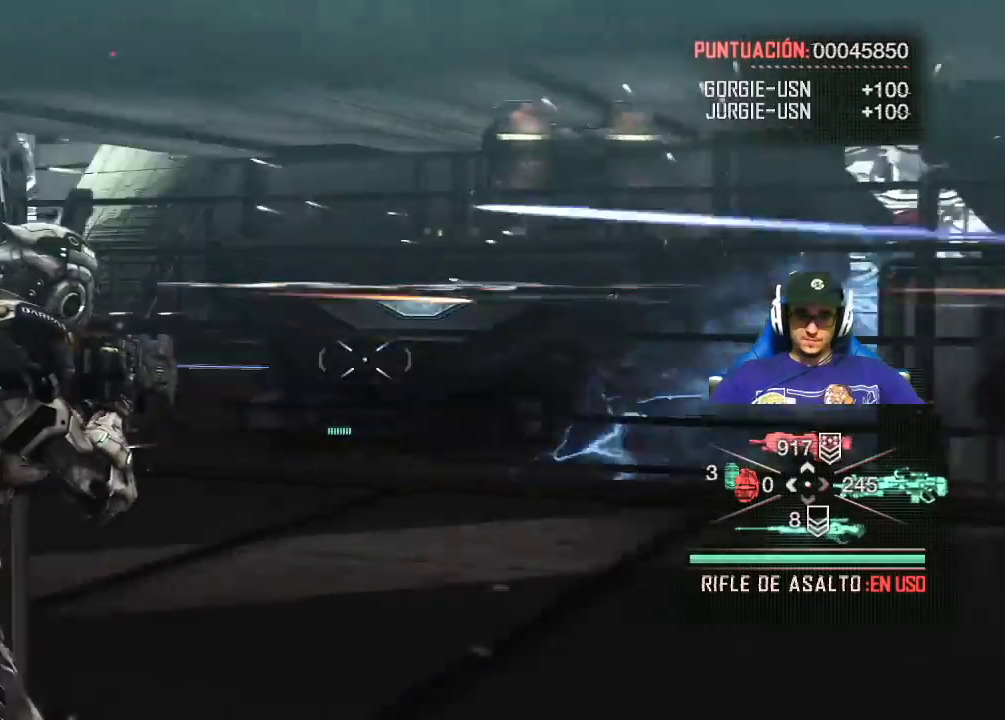
{"keys": [], "mouse": ["right"], "mouse_move": "left", "events": []}
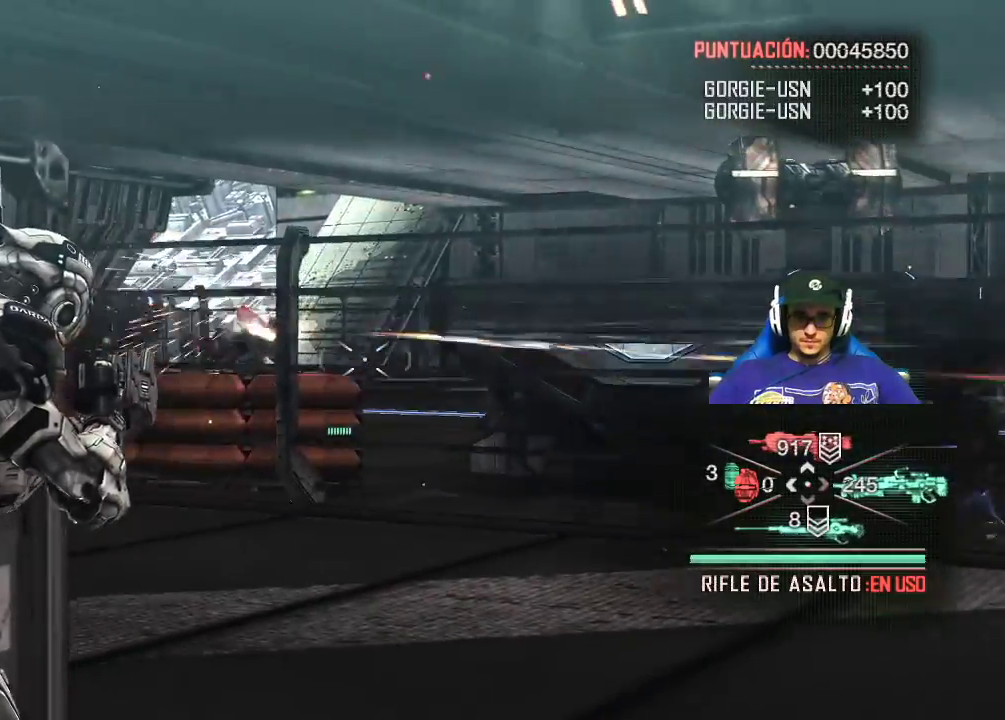
{"keys": [], "mouse": ["left", "right"], "mouse_move": "still", "events": [[200, "mouse_left", "down"]]}
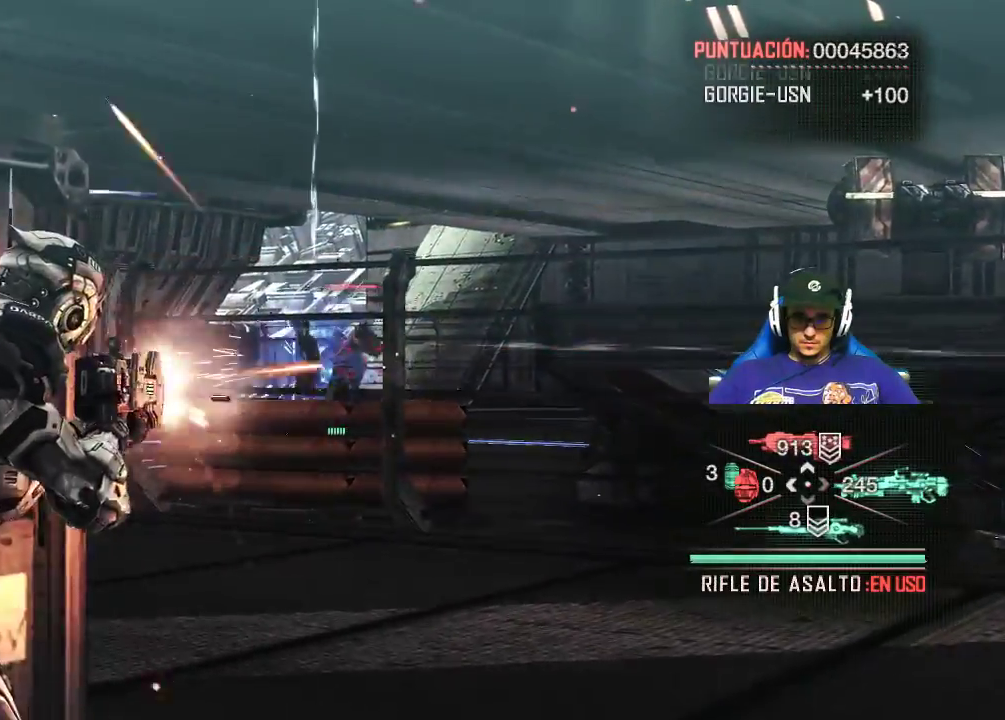
{"keys": [], "mouse": ["left", "right"], "mouse_move": "still", "events": []}
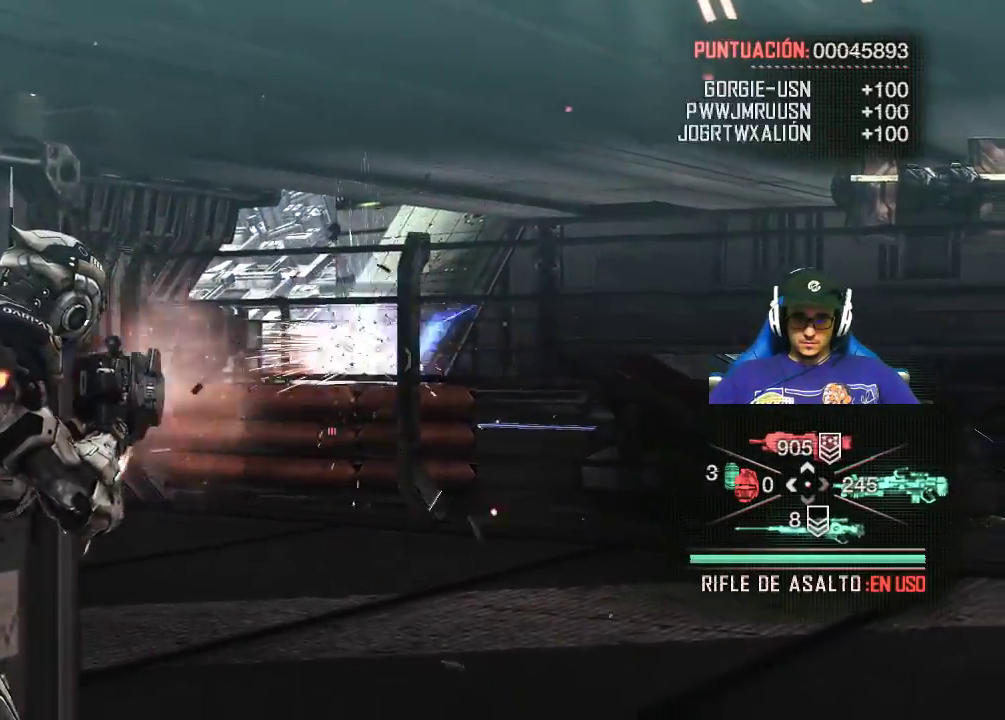
{"keys": [], "mouse": ["right"], "mouse_move": "still", "events": [[150, "mouse_left", "up"]]}
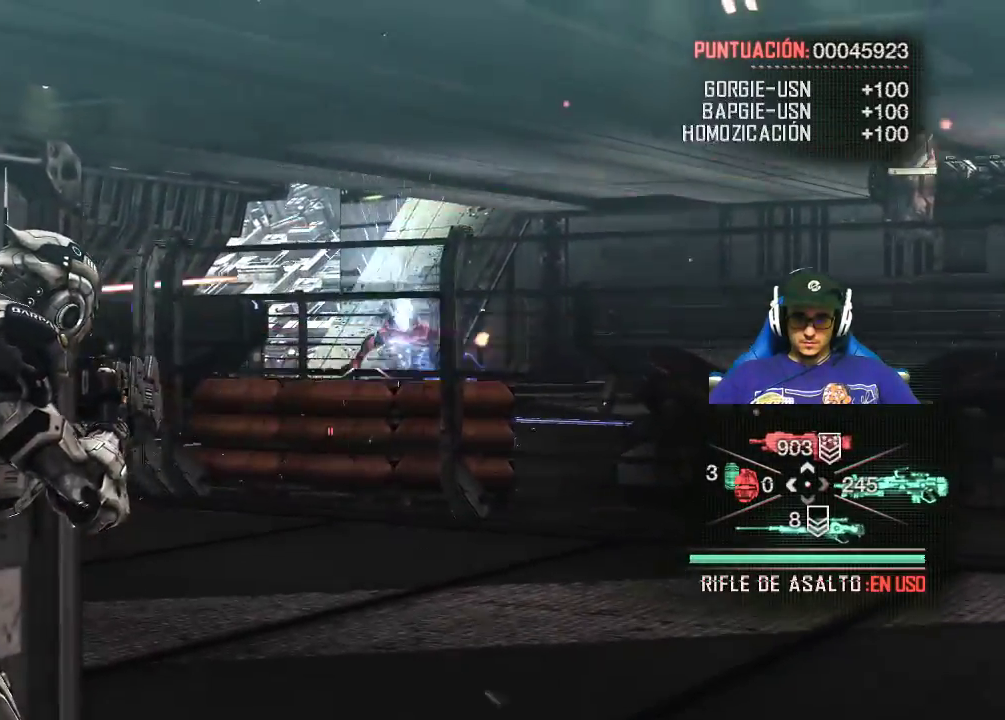
{"keys": [], "mouse": ["right"], "mouse_move": "down-left", "events": [[200, "mouse_left", "down"], [434, "mouse_left", "up"]]}
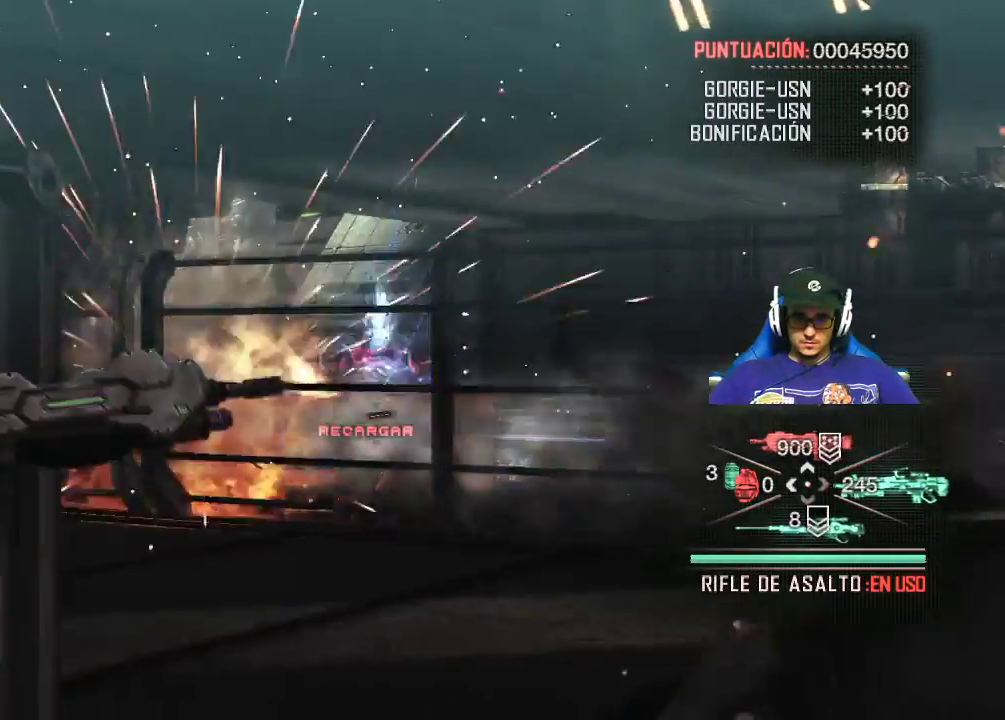
{"keys": [], "mouse": ["right"], "mouse_move": "still", "events": []}
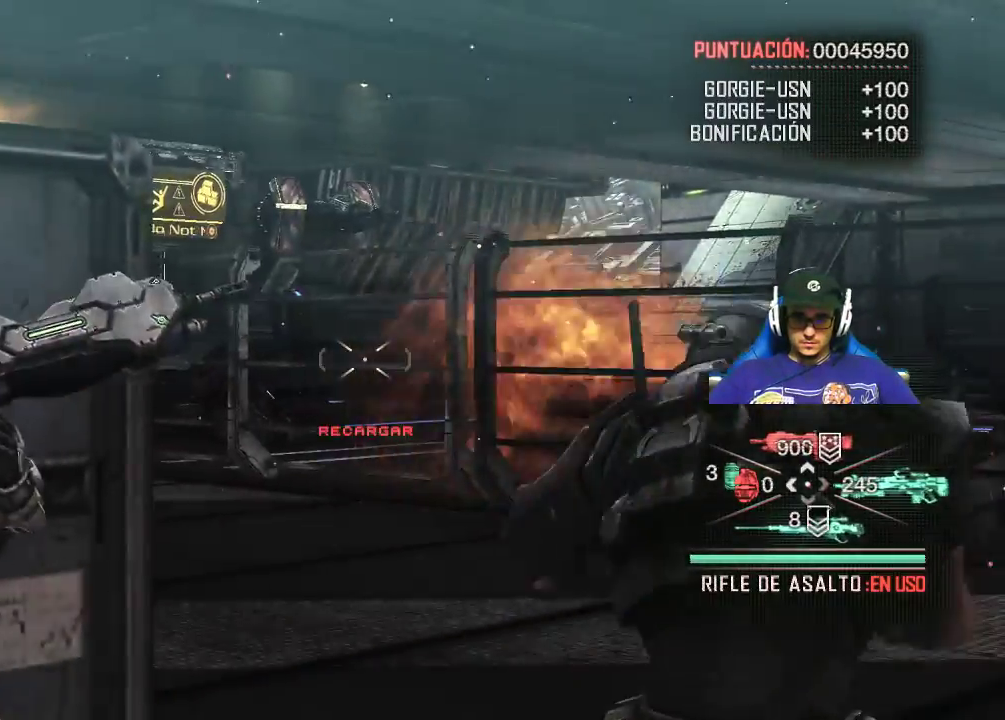
{"keys": [], "mouse": ["right"], "mouse_move": "still", "events": []}
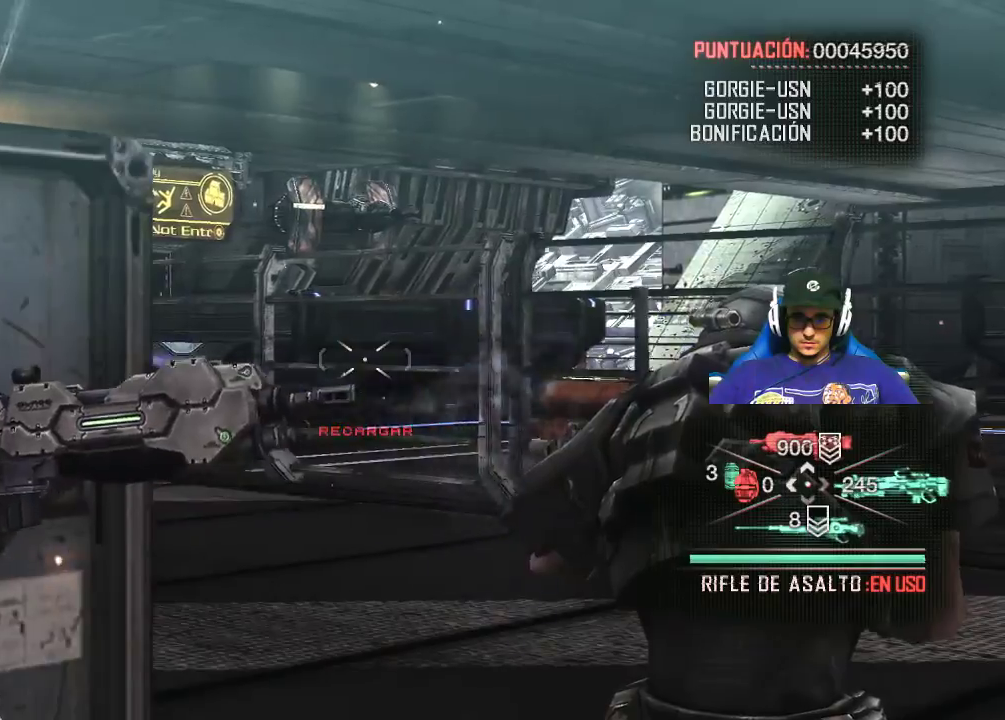
{"keys": [], "mouse": ["right"], "mouse_move": "still", "events": []}
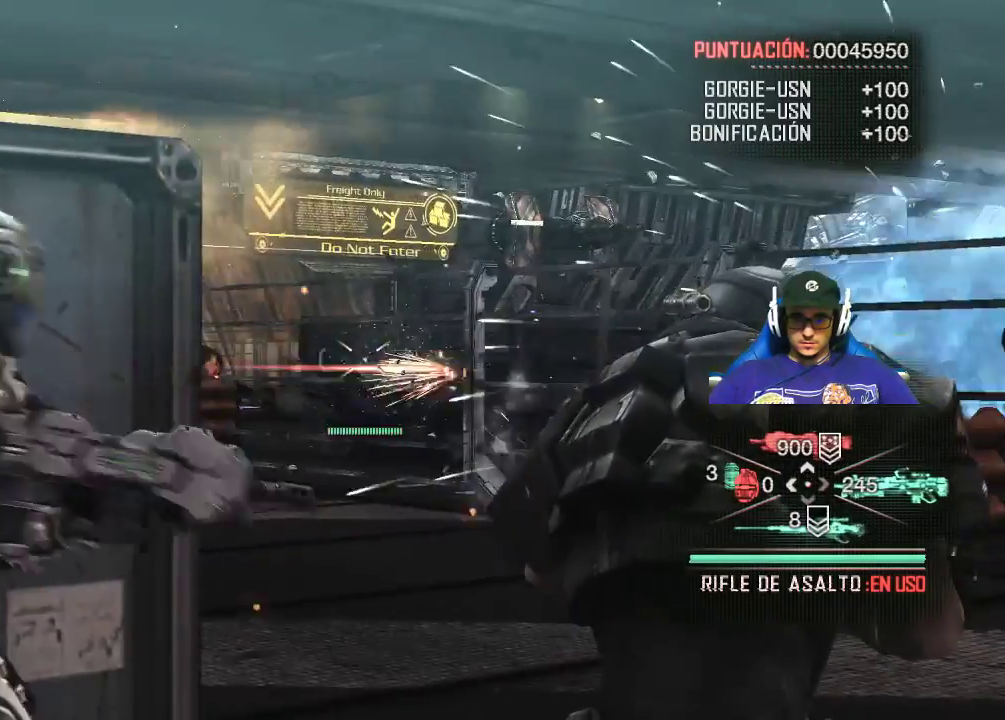
{"keys": [], "mouse": ["right"], "mouse_move": "still", "events": []}
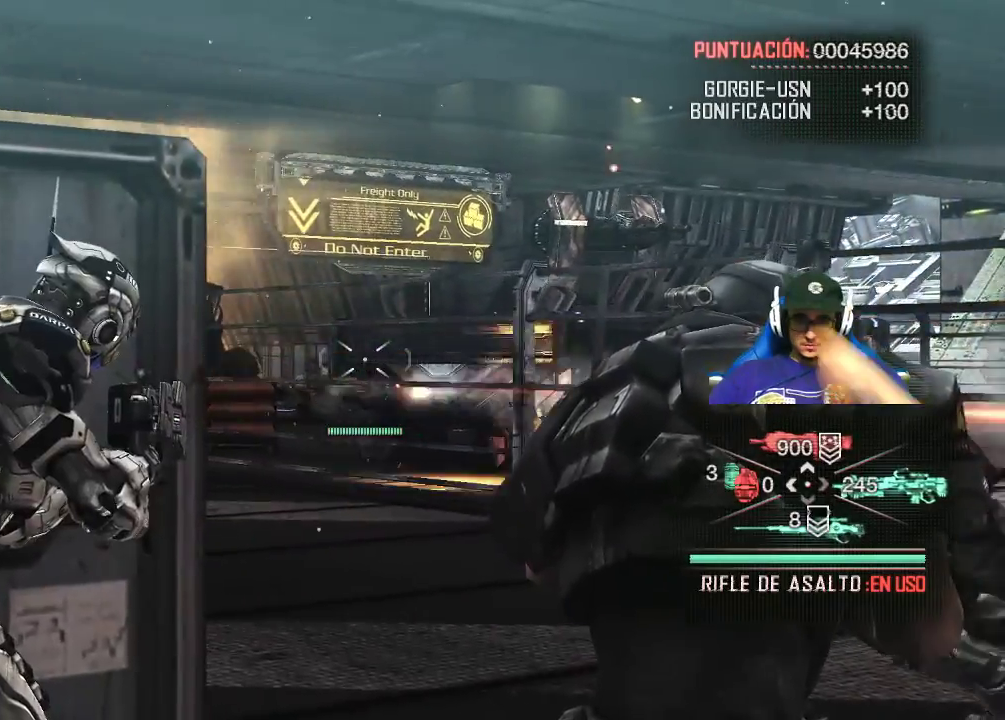
{"keys": [], "mouse": ["right"], "mouse_move": "still", "events": []}
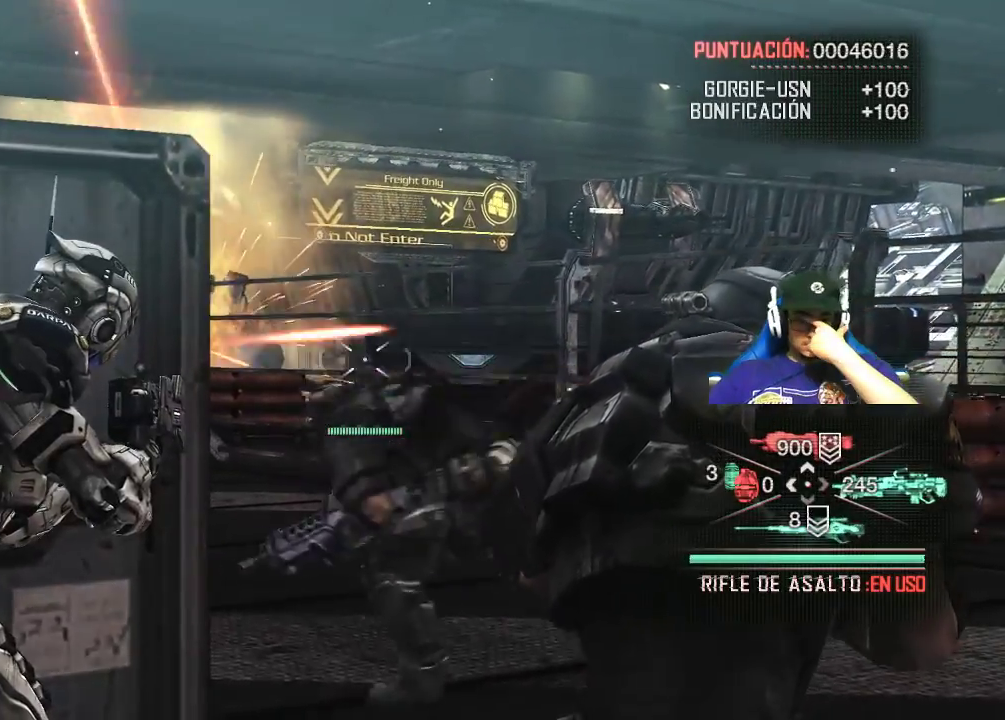
{"keys": [], "mouse": ["right"], "mouse_move": "left", "events": []}
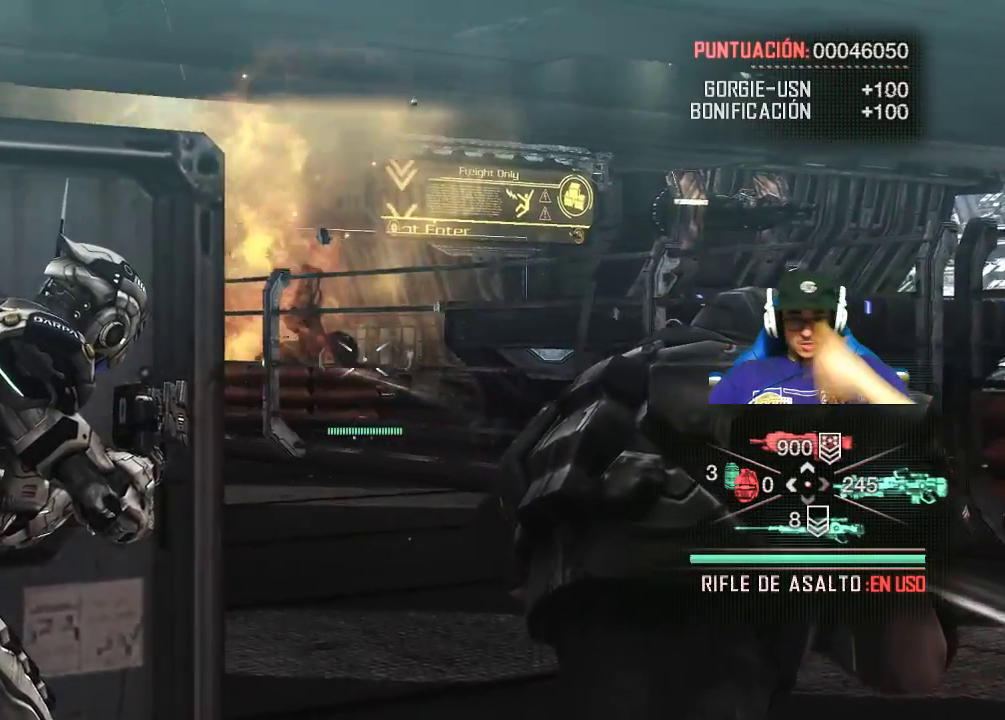
{"keys": [], "mouse": ["right"], "mouse_move": "left", "events": []}
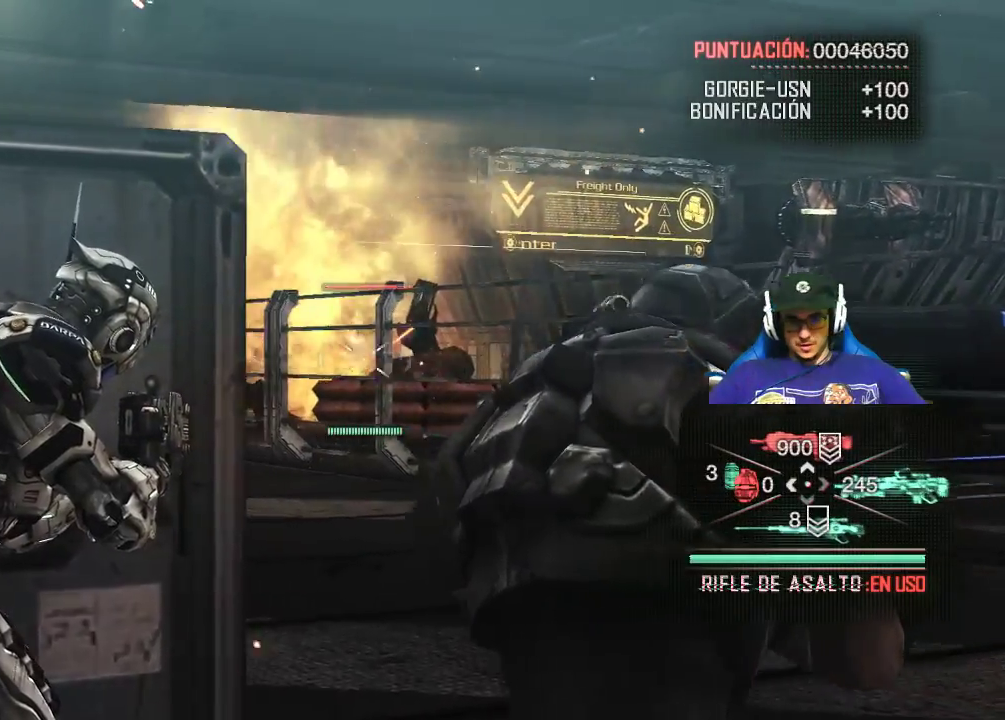
{"keys": [], "mouse": ["right"], "mouse_move": "still", "events": []}